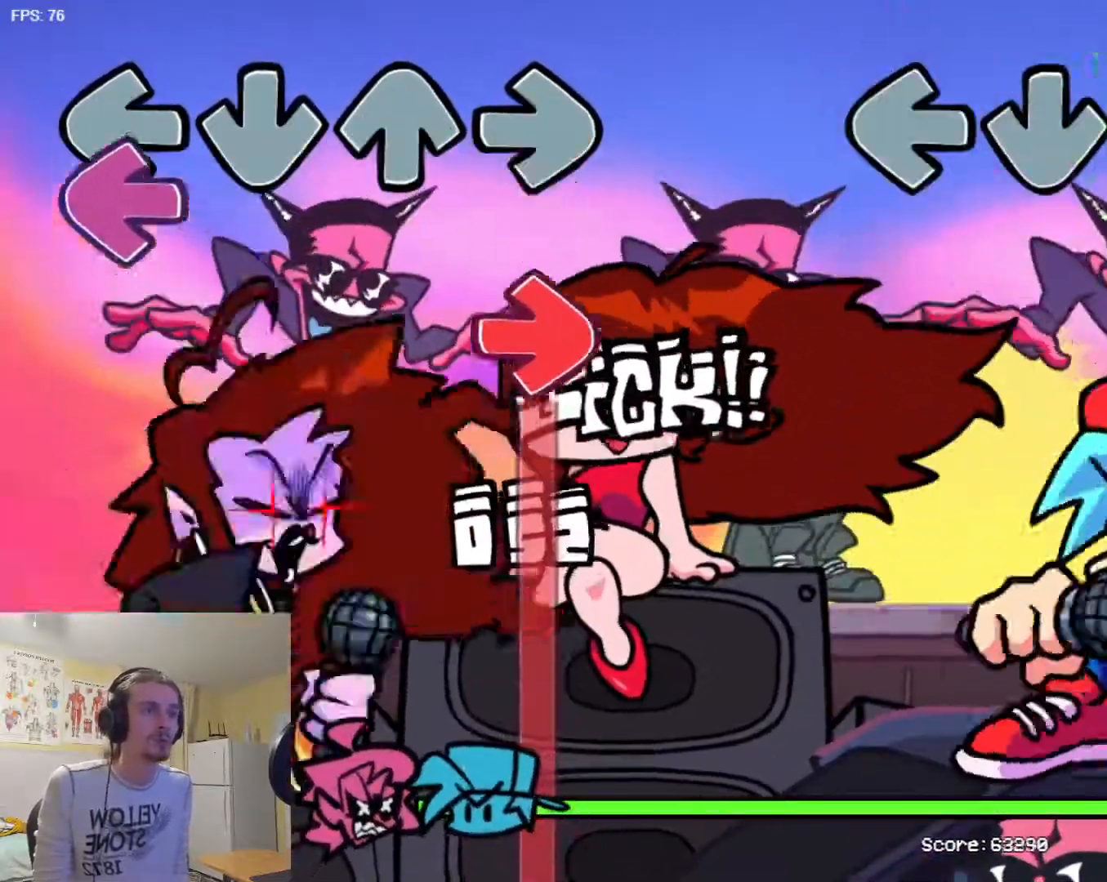
Gameplay with a controller (arcade stick); each line is a JSON object with the inputs held at the frame after it. "events" lists button and stick changes between this image and that frame as [ms after this image, input, new state], when the widget could be followed in between. Not read: L3 R3.
{"buttons": ["L1"], "events": [[34, "L1", "up"], [50, "R1", "down"], [117, "R1", "up"], [134, "L1", "down"]]}
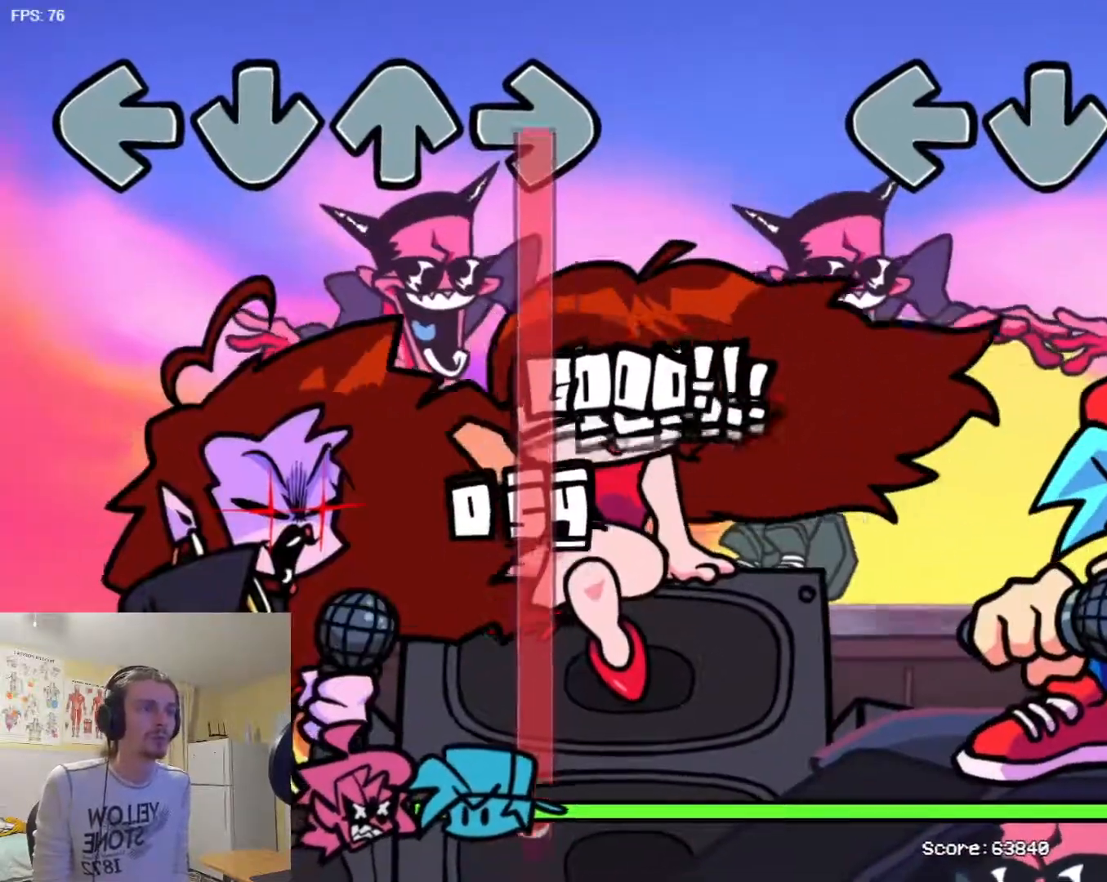
{"buttons": ["L1"], "events": []}
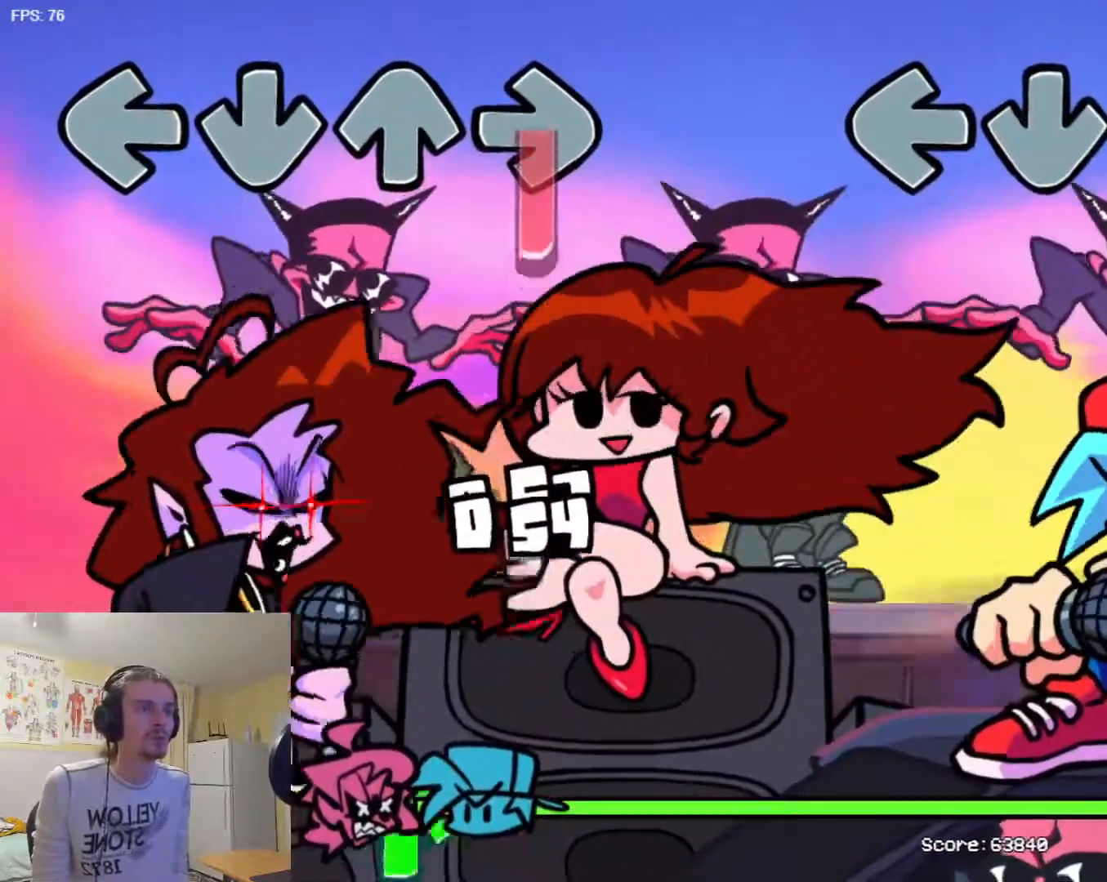
{"buttons": [], "events": [[217, "L1", "up"]]}
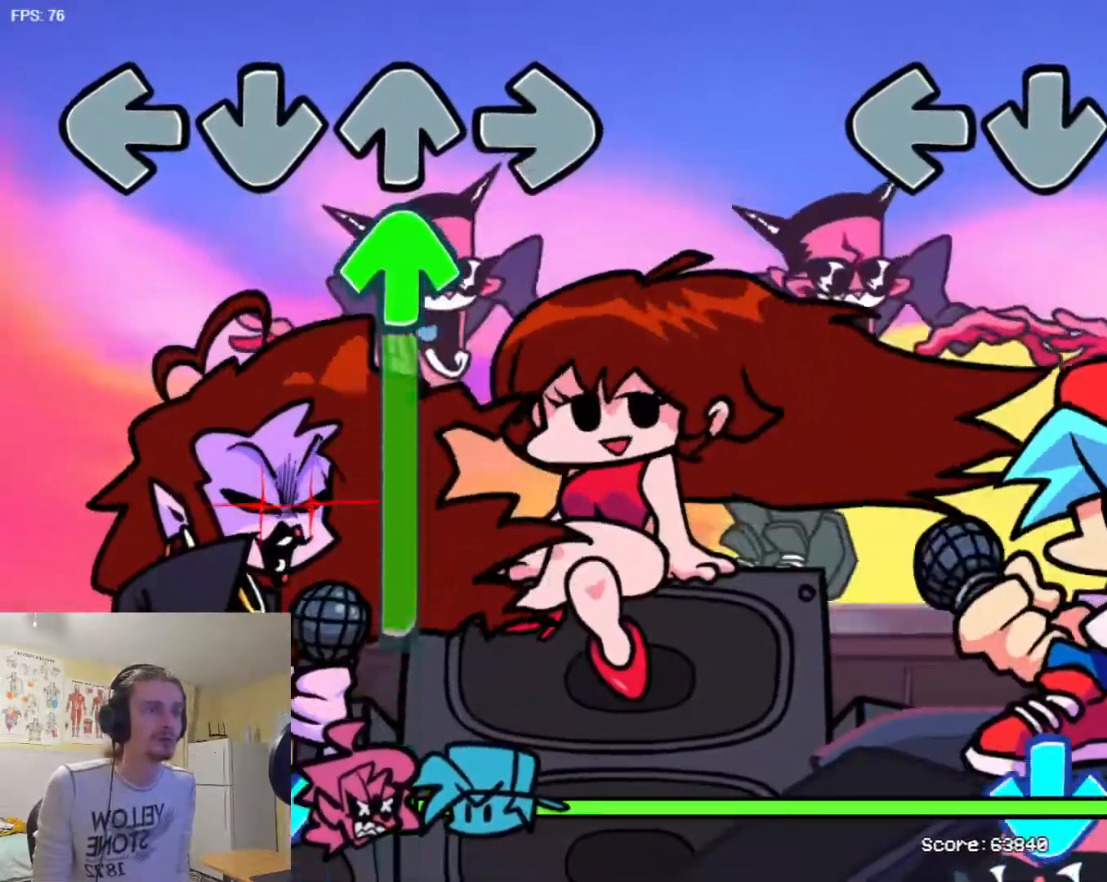
{"buttons": ["R1"], "events": [[83, "R1", "down"]]}
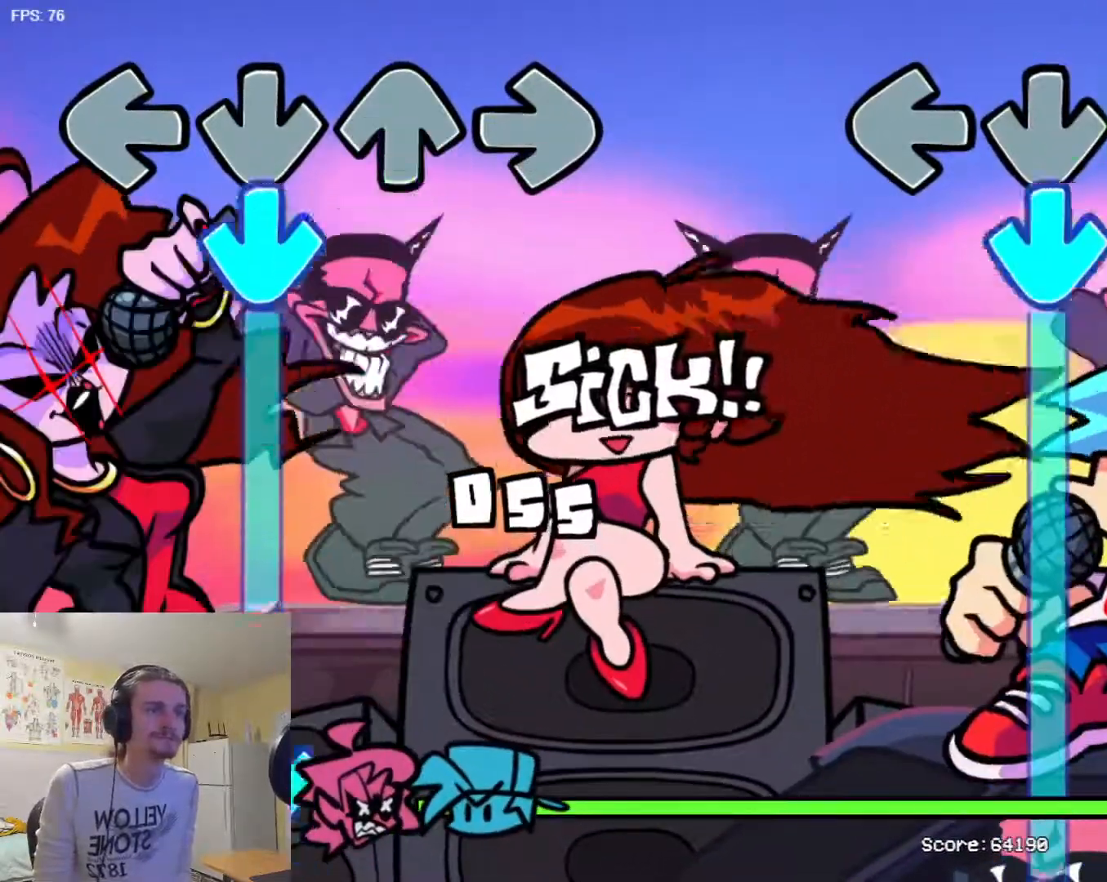
{"buttons": ["TRIANGLE"], "events": [[67, "TRIANGLE", "down"], [100, "R1", "up"]]}
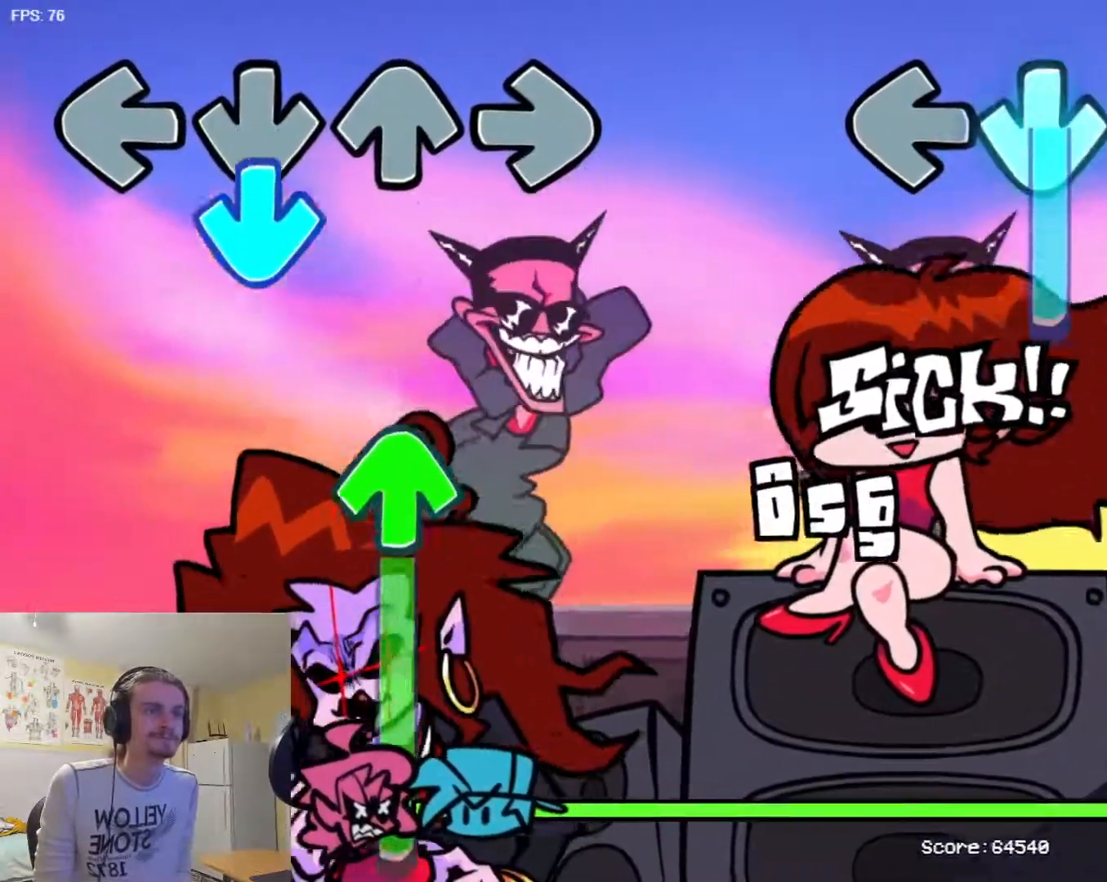
{"buttons": ["R1"], "events": [[300, "TRIANGLE", "up"], [333, "R1", "down"]]}
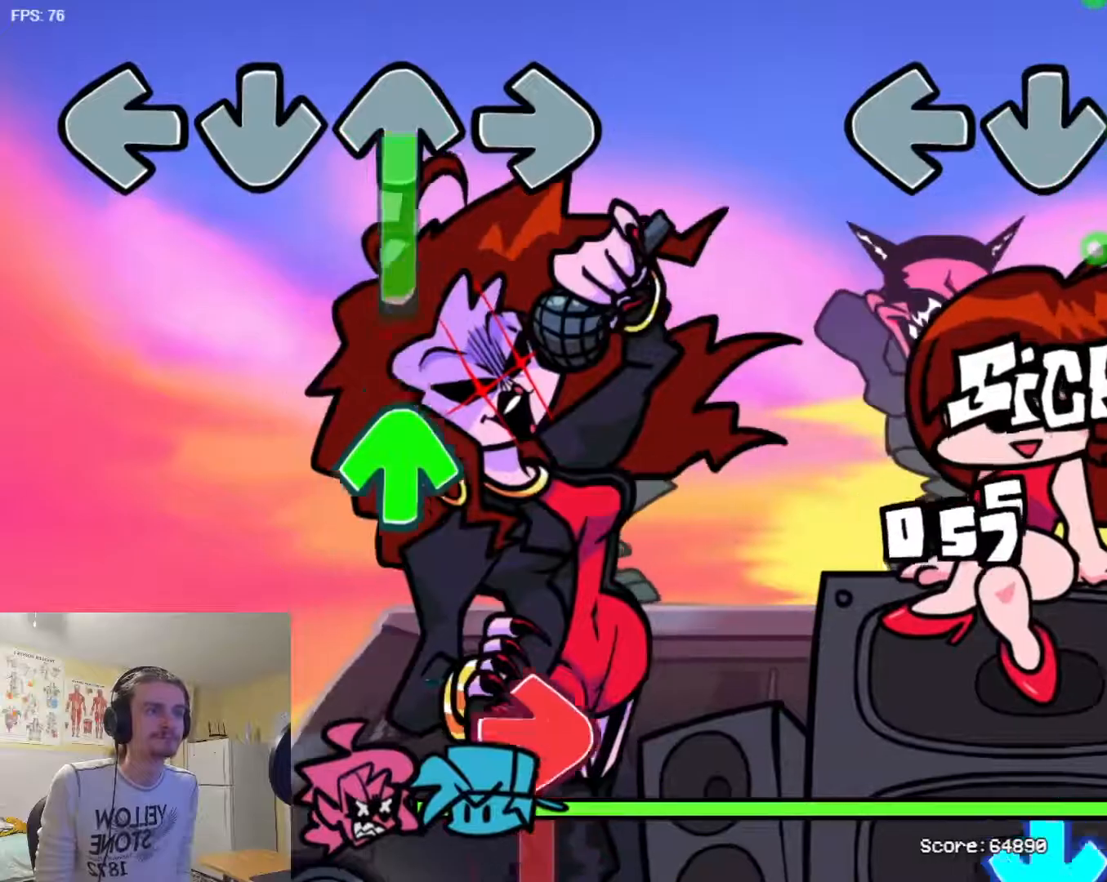
{"buttons": ["R1"], "events": []}
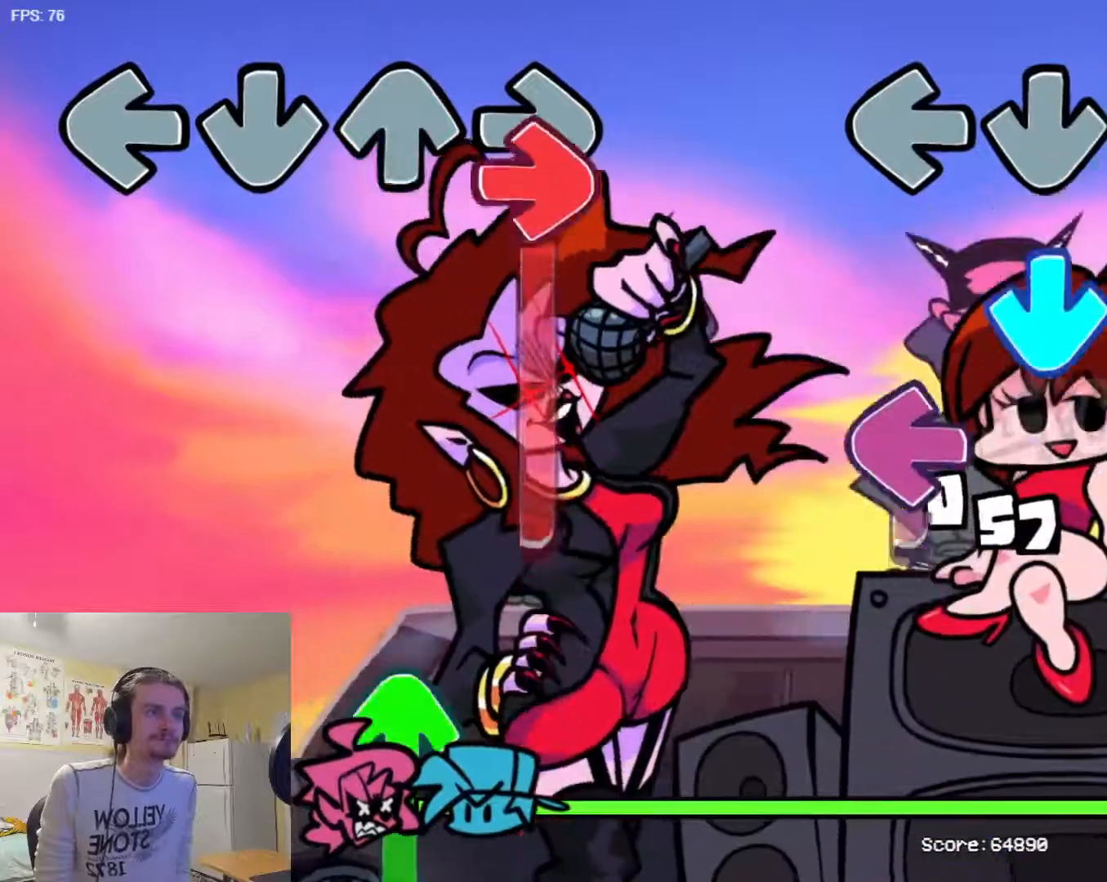
{"buttons": ["R1"], "events": [[66, "L1", "down"], [83, "R1", "up"], [150, "TRIANGLE", "down"], [167, "L1", "up"], [233, "SQUARE", "down"], [317, "TRIANGLE", "up"], [467, "SQUARE", "up"], [483, "R1", "down"]]}
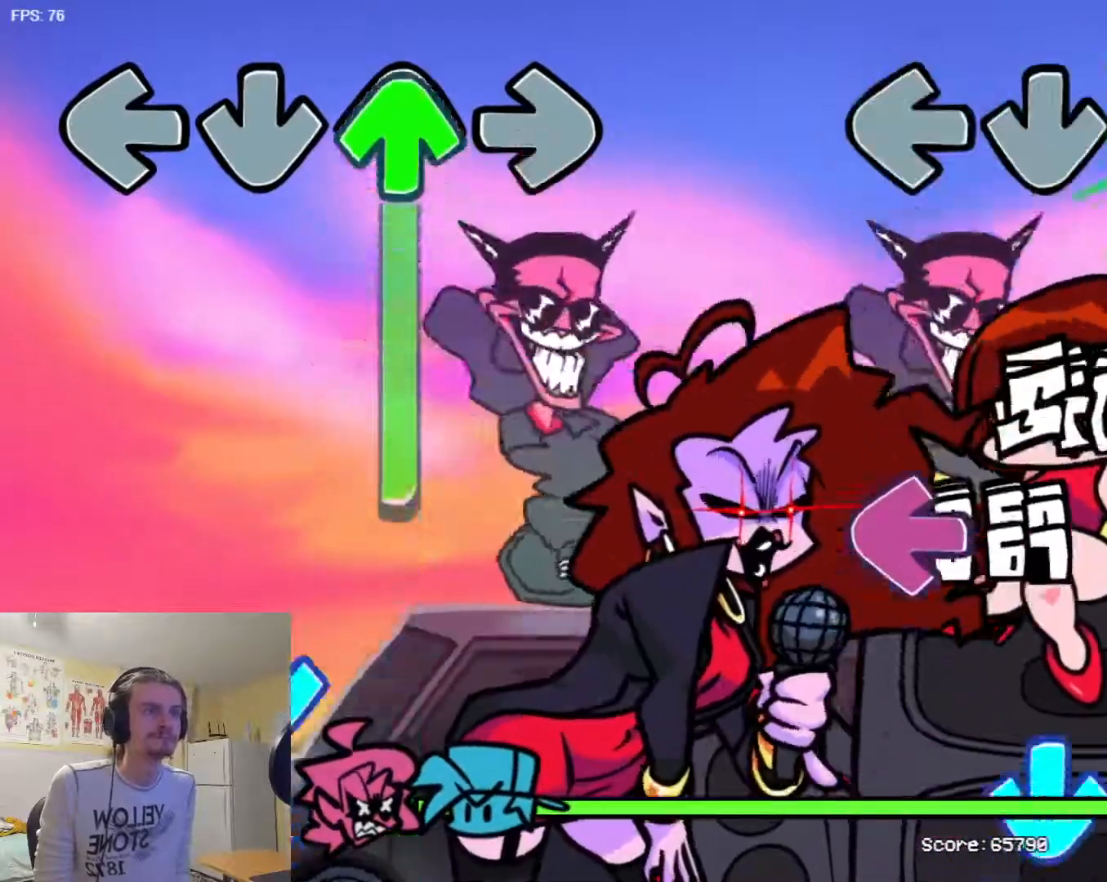
{"buttons": ["L1"], "events": [[217, "R1", "up"], [234, "L1", "down"], [317, "L1", "up"], [334, "SQUARE", "down"], [434, "L1", "down"], [434, "SQUARE", "up"]]}
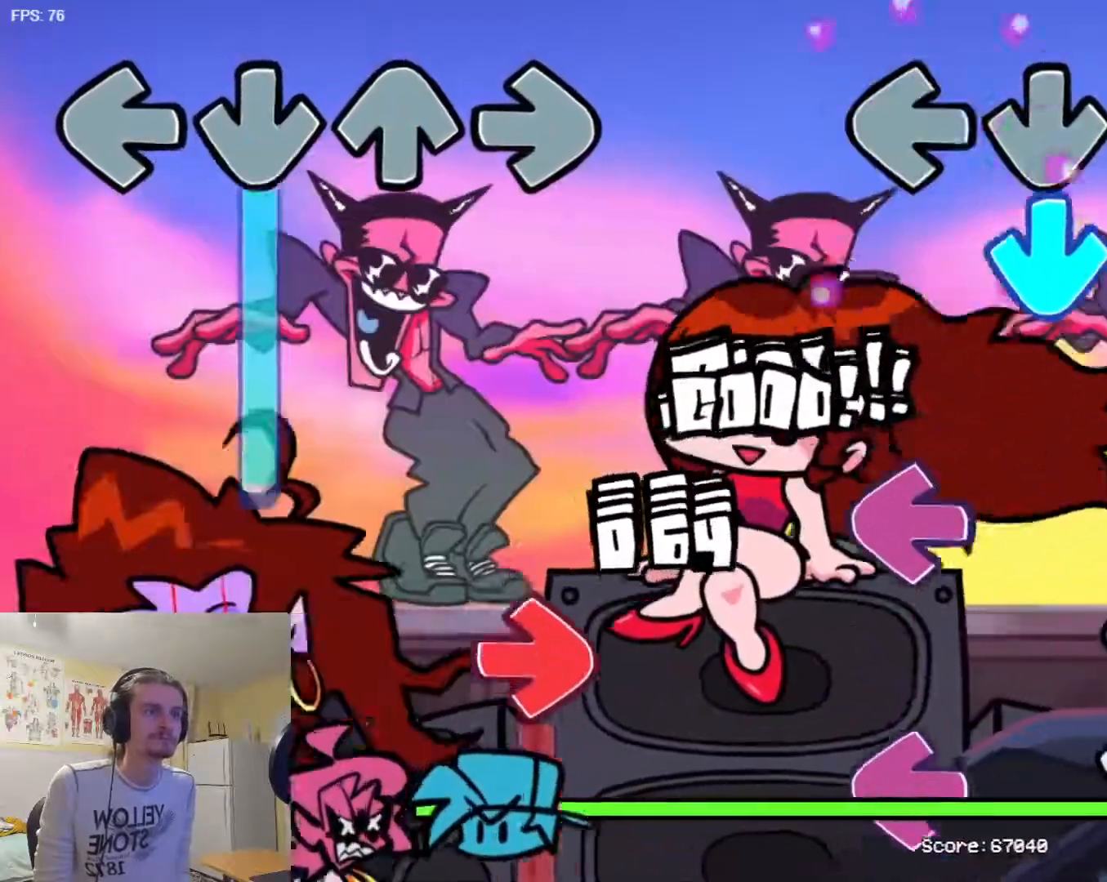
{"buttons": ["R1"], "events": [[33, "L1", "up"], [33, "TRIANGLE", "down"], [133, "TRIANGLE", "up"], [150, "L1", "down"], [250, "L1", "up"], [250, "SQUARE", "down"], [350, "SQUARE", "up"], [367, "L1", "down"], [433, "L1", "up"], [484, "SQUARE", "down"], [500, "R1", "down"], [500, "SQUARE", "up"]]}
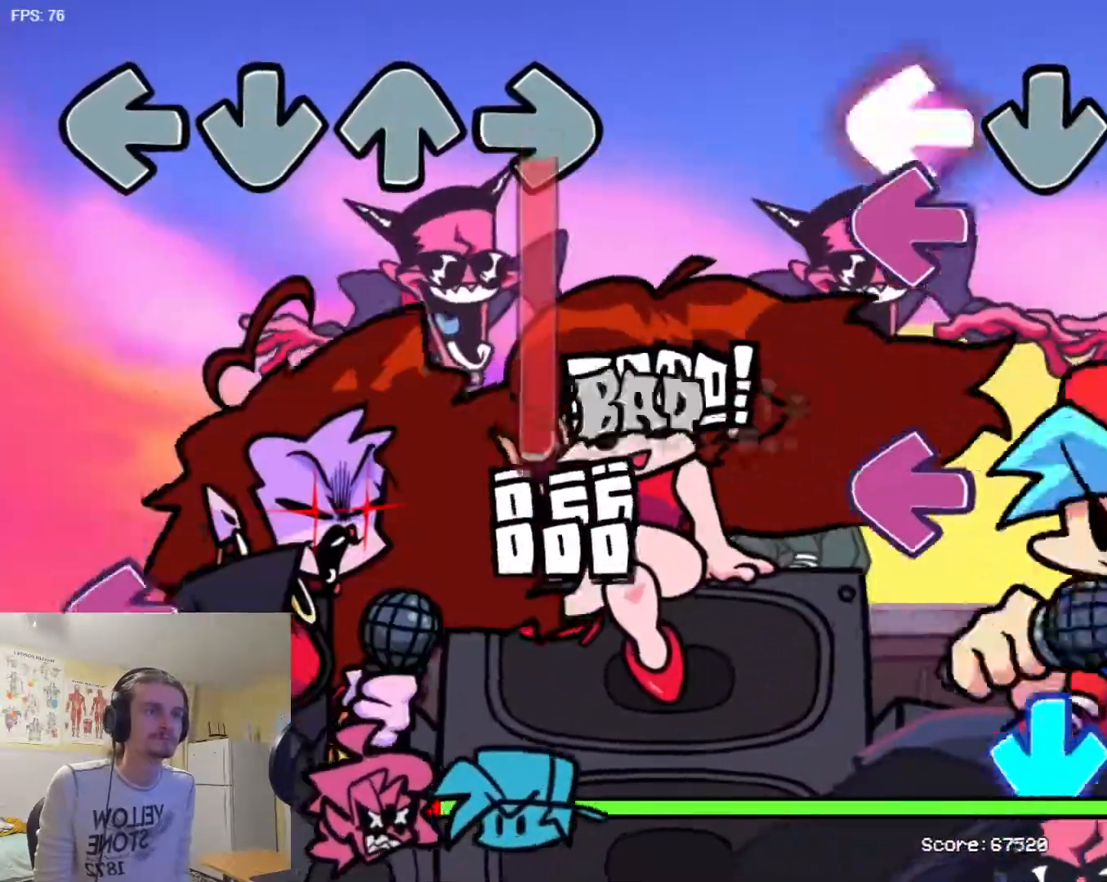
{"buttons": ["L1"], "events": [[117, "R1", "up"], [134, "SQUARE", "down"], [200, "L1", "down"], [200, "SQUARE", "up"], [317, "L1", "up"], [334, "SQUARE", "down"], [401, "SQUARE", "up"], [417, "L1", "down"]]}
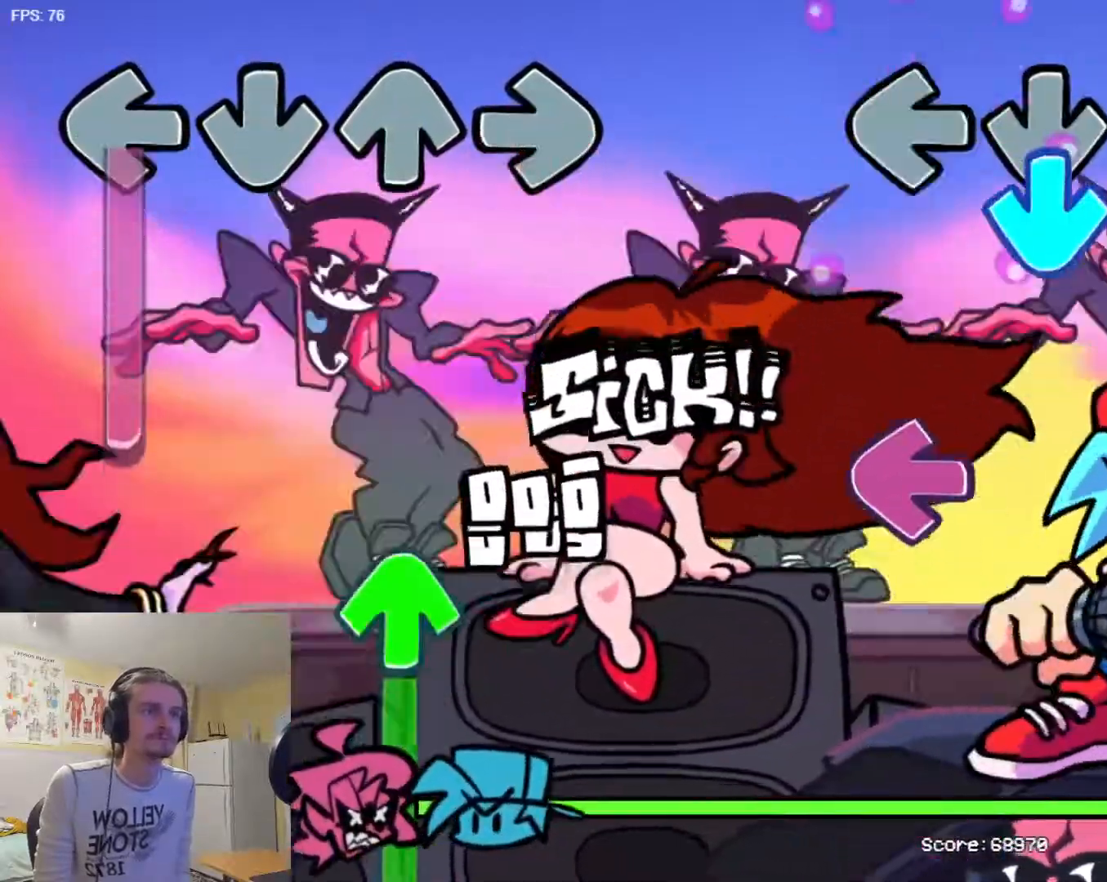
{"buttons": ["SQUARE"], "events": [[16, "L1", "up"], [33, "TRIANGLE", "down"], [116, "TRIANGLE", "up"], [150, "L1", "down"], [250, "L1", "up"], [267, "SQUARE", "down"], [350, "SQUARE", "up"], [367, "L1", "down"], [433, "L1", "up"], [483, "SQUARE", "down"]]}
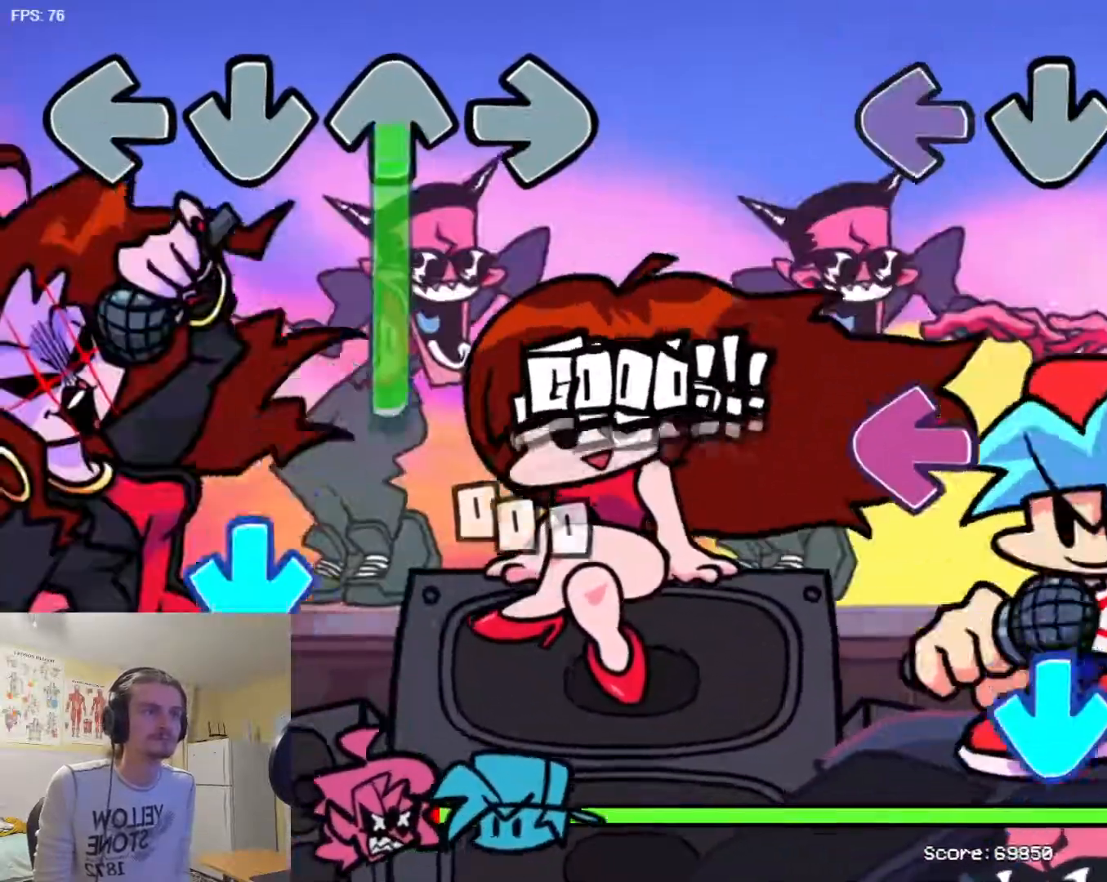
{"buttons": ["SQUARE"], "events": [[67, "R1", "down"], [100, "SQUARE", "up"], [184, "R1", "up"], [234, "SQUARE", "down"], [284, "L1", "down"], [300, "SQUARE", "up"], [384, "L1", "up"], [417, "SQUARE", "down"]]}
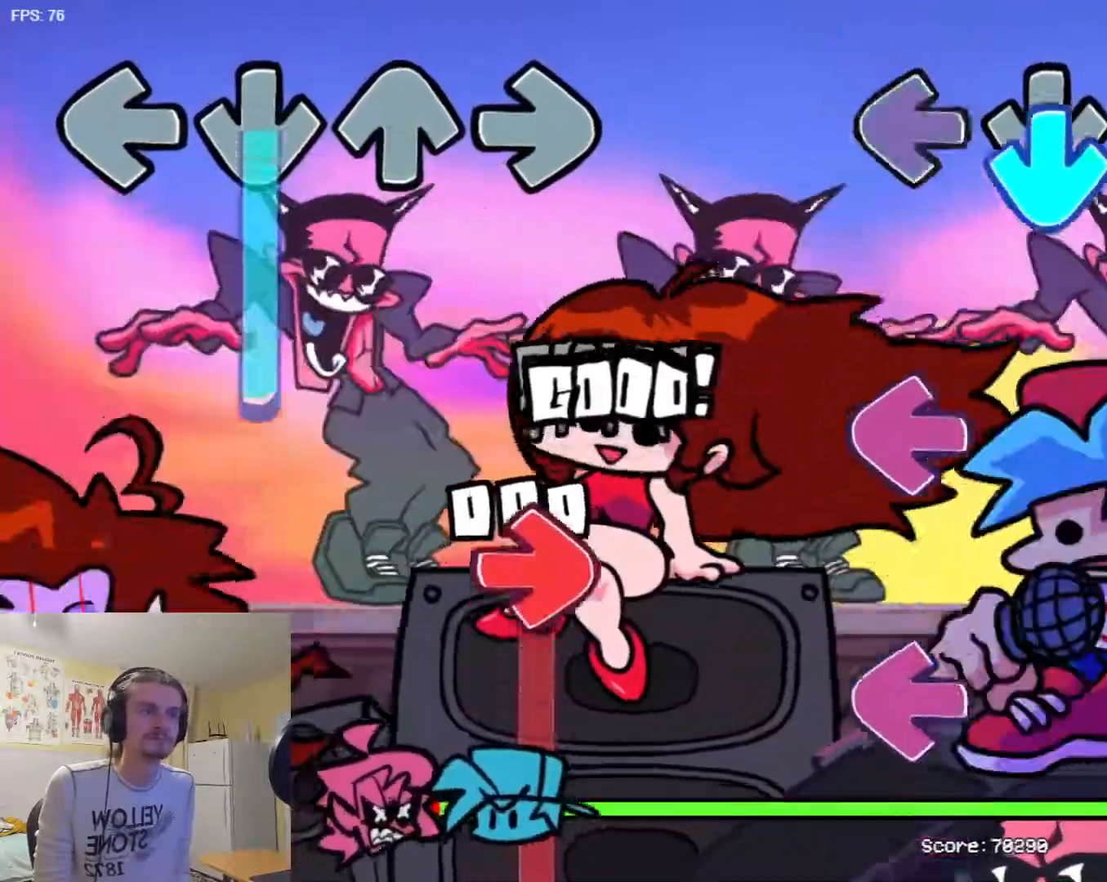
{"buttons": ["SQUARE"], "events": [[16, "SQUARE", "up"], [83, "TRIANGLE", "down"], [167, "L1", "down"], [167, "TRIANGLE", "up"], [250, "L1", "up"], [267, "SQUARE", "down"], [350, "SQUARE", "up"], [400, "L1", "down"], [450, "L1", "up"], [467, "SQUARE", "down"]]}
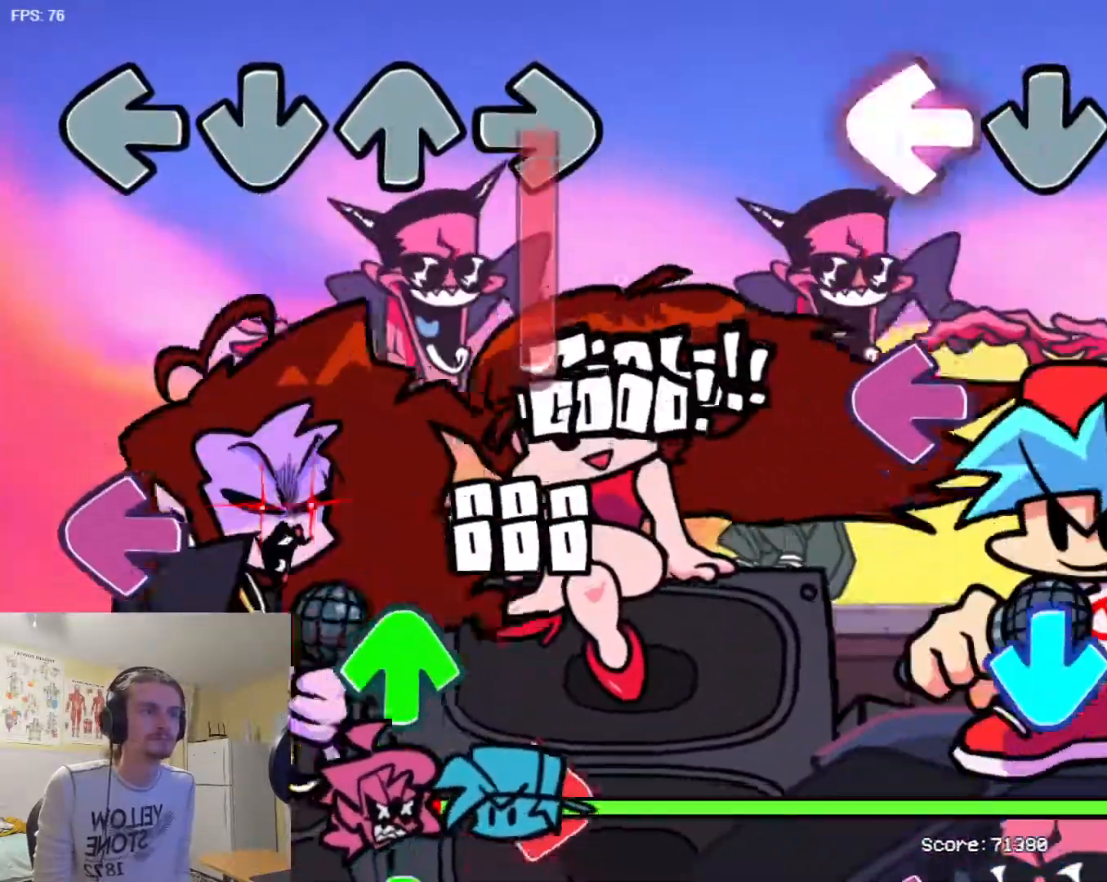
{"buttons": ["TRIANGLE"], "events": [[50, "R1", "down"], [50, "SQUARE", "up"], [167, "R1", "up"], [184, "SQUARE", "down"], [250, "L1", "down"], [284, "SQUARE", "up"], [351, "L1", "up"], [384, "SQUARE", "down"], [484, "SQUARE", "up"], [484, "TRIANGLE", "down"]]}
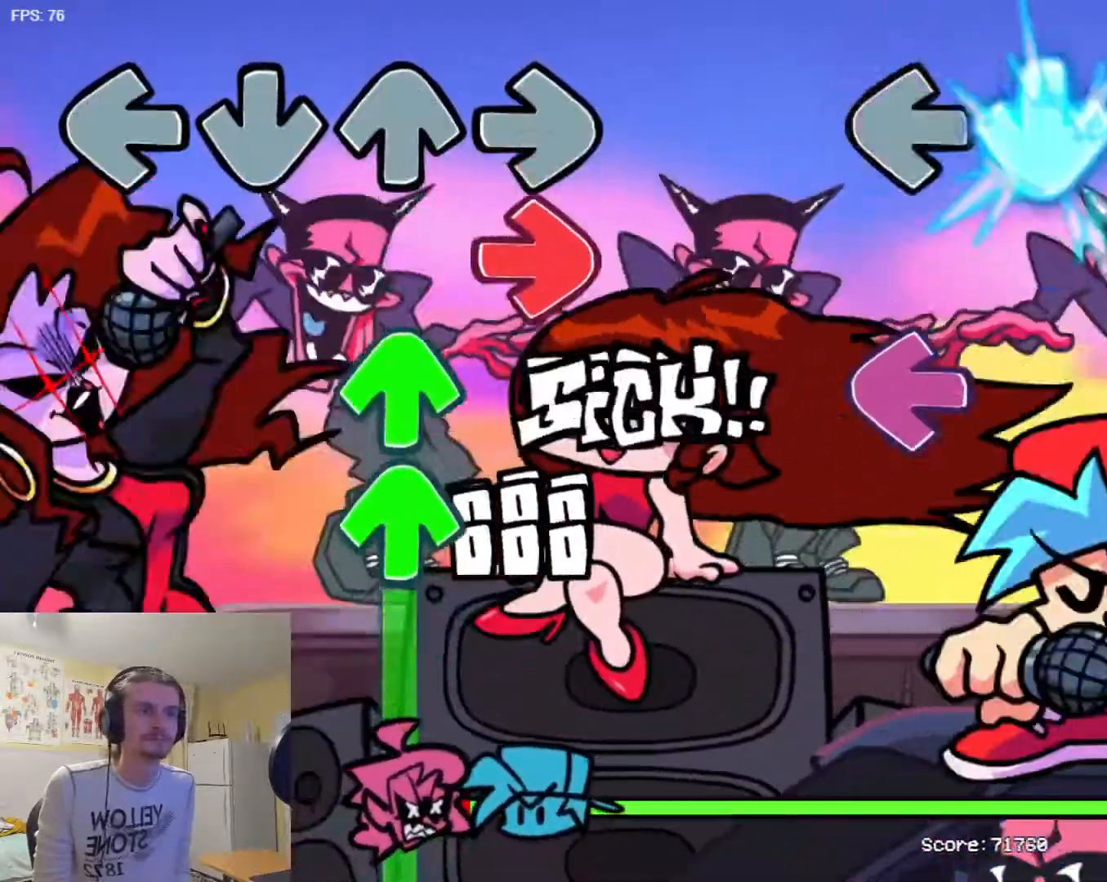
{"buttons": ["R1"], "events": [[66, "TRIANGLE", "up"], [133, "L1", "down"], [200, "L1", "up"], [217, "SQUARE", "down"], [317, "SQUARE", "up"], [350, "R1", "down"]]}
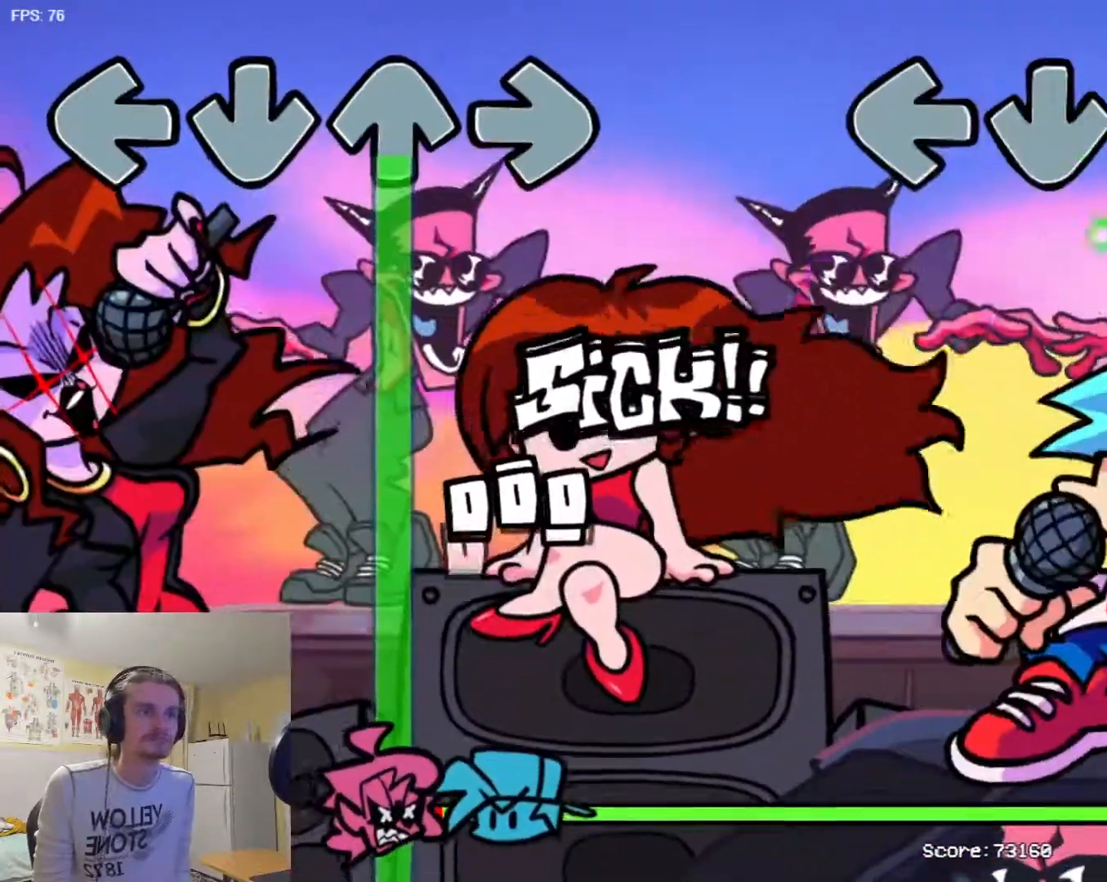
{"buttons": ["R1"], "events": []}
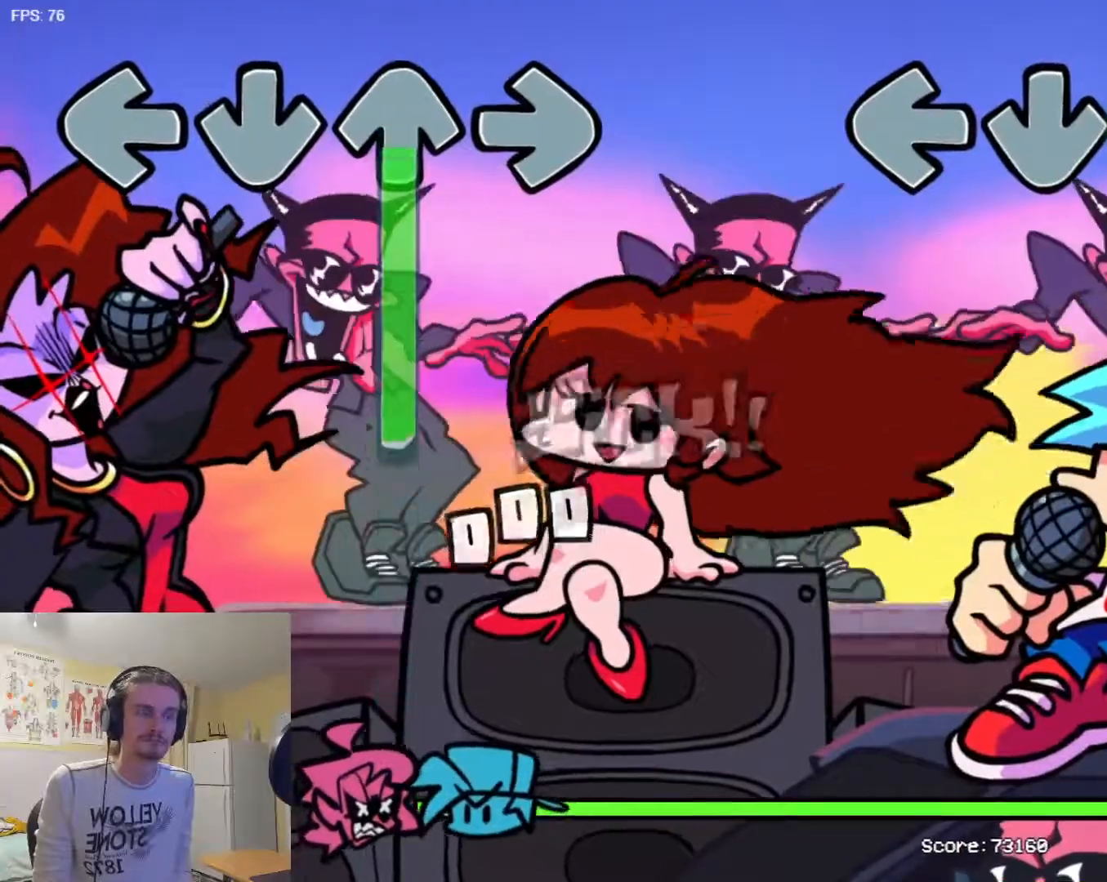
{"buttons": [], "events": [[467, "R1", "up"]]}